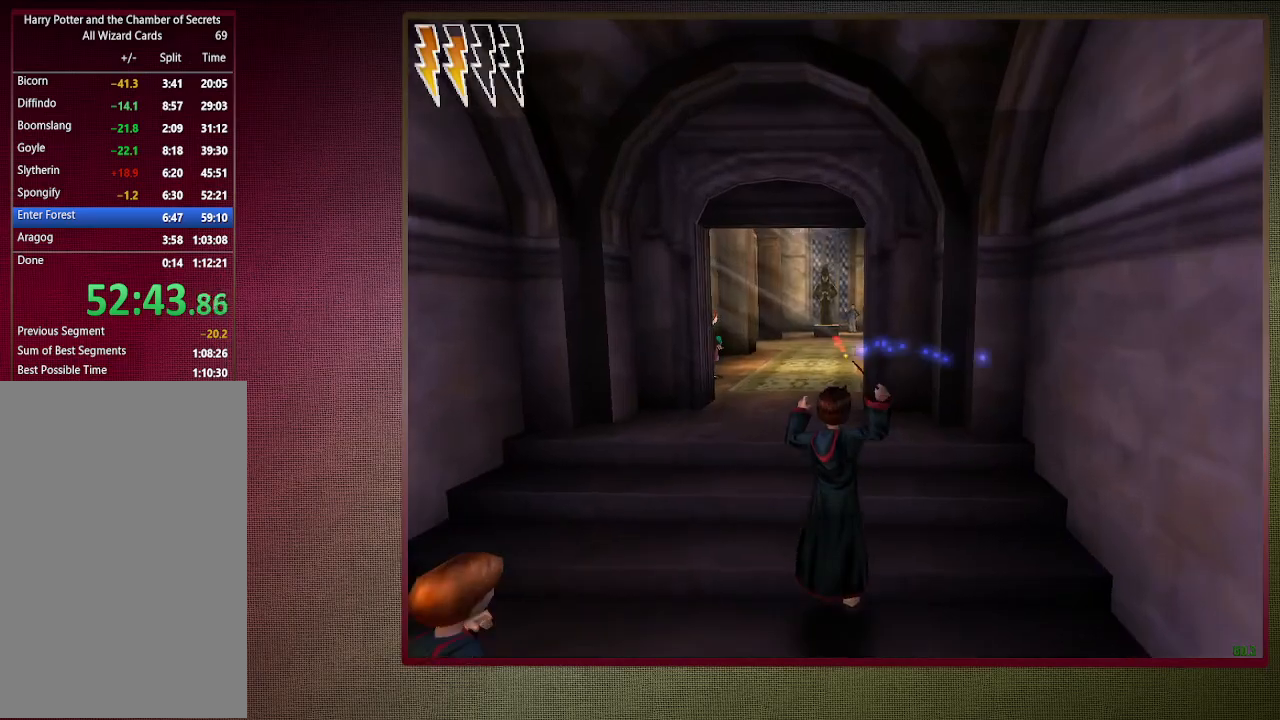
Gameplay with keyboard and mouse; each line is a JSON object with the keys and mouse buttons held at the frame after it. "events" lists presses ("down") and releases ("up") of "a", "alt", "c", "ctrl", "d", "down", "e", "f1", "left", "q", "return", "right", "s", "shift", "space", "tab", "up", "v", "w", "x", "z", "mouse_left", "mouse_wheel" and "mouse_right" between this image and that frame as [ms after this image, input, new state], when the widget could be followed in between. "mouse_left", "mouse_wheel", "mouse_right" = the "left", "wheel", "right" buttons of the "mouse" list. No other keys are recorded. "wheel" means that the mouse wheel is clicked or scrolled. Mouse movement is not recorded. Not read: other_keys.
{"keys": ["shift", "space", "w"], "mouse": ["left"], "events": [[50, "mouse_left", "up"], [183, "mouse_left", "down"], [183, "mouse_right", "down"], [333, "mouse_left", "up"], [333, "mouse_right", "up"], [433, "mouse_left", "down"]]}
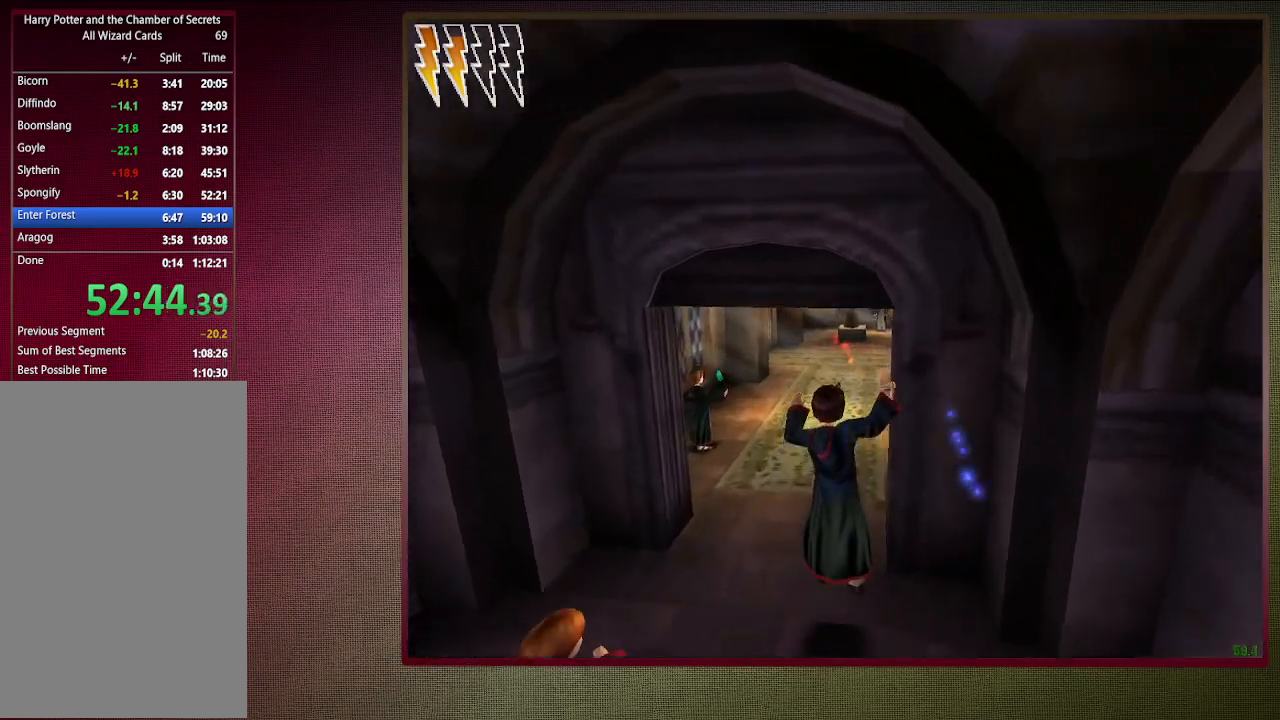
{"keys": ["shift", "space", "w"], "mouse": [], "events": [[67, "mouse_left", "up"], [117, "mouse_left", "down"], [250, "mouse_left", "up"], [350, "mouse_left", "down"], [483, "mouse_left", "up"]]}
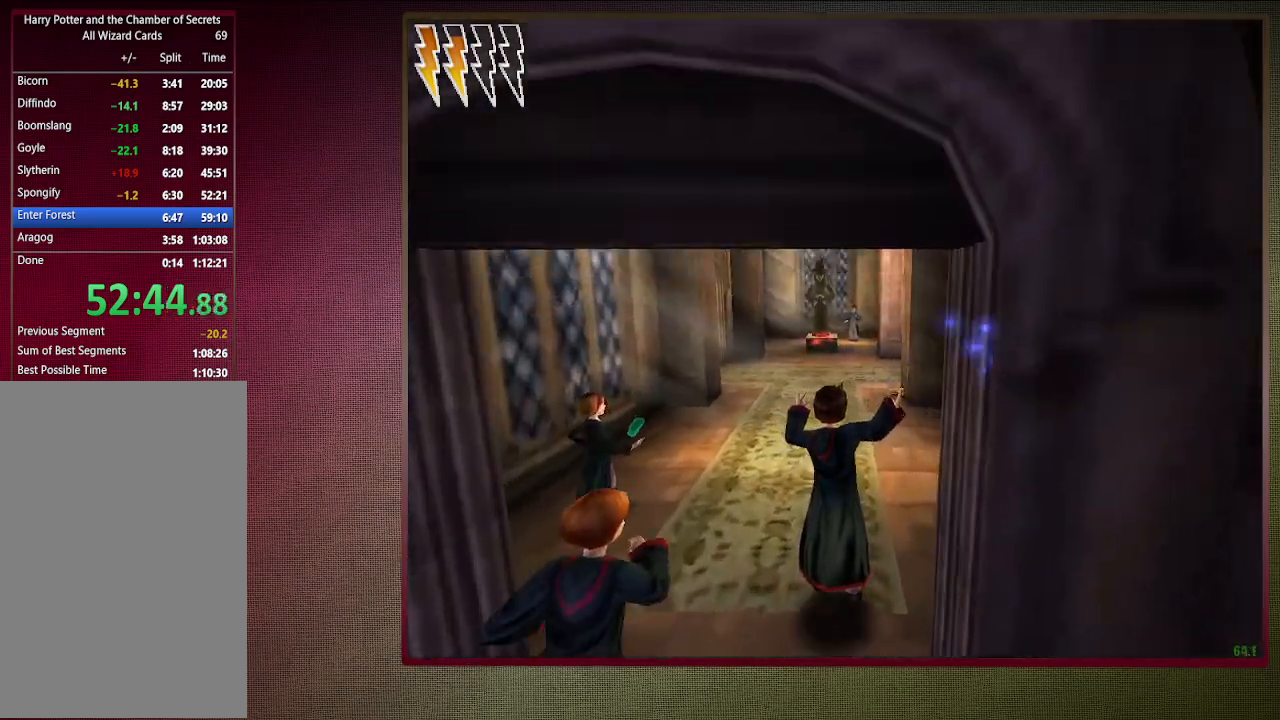
{"keys": ["shift", "space", "w"], "mouse": [], "events": []}
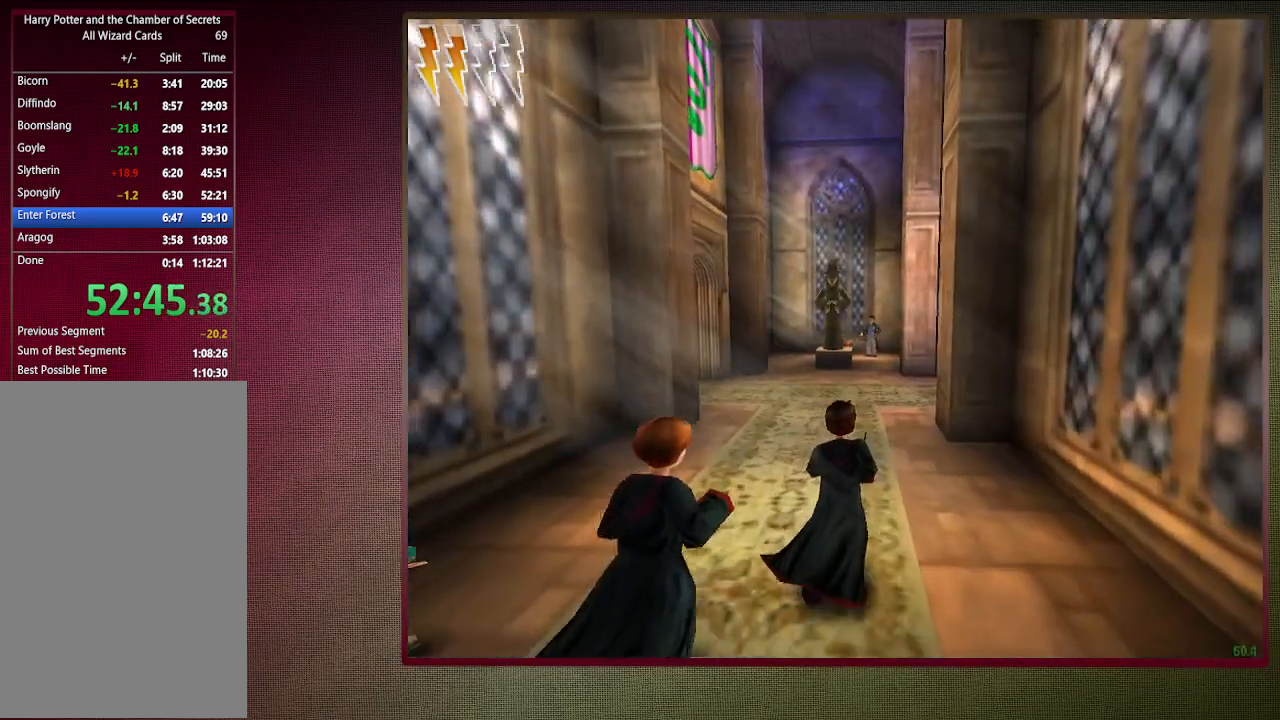
{"keys": ["shift", "space", "w"], "mouse": [], "events": []}
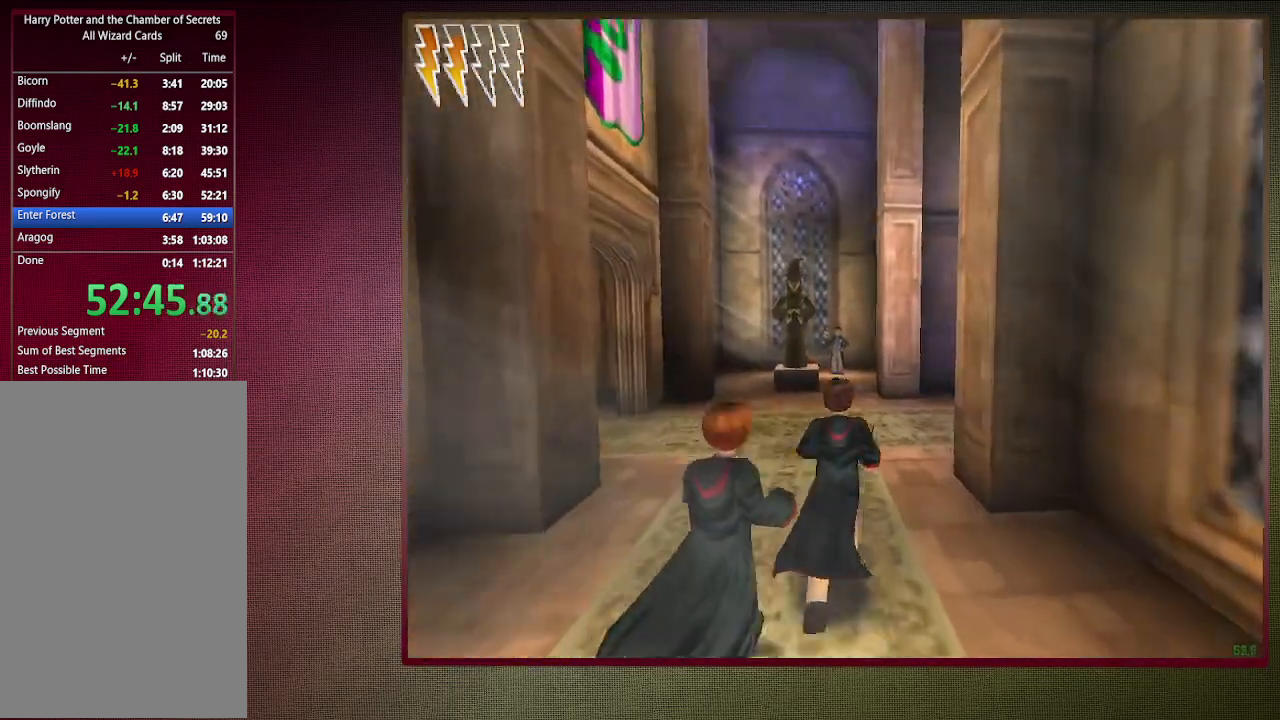
{"keys": ["shift", "space", "w"], "mouse": [], "events": []}
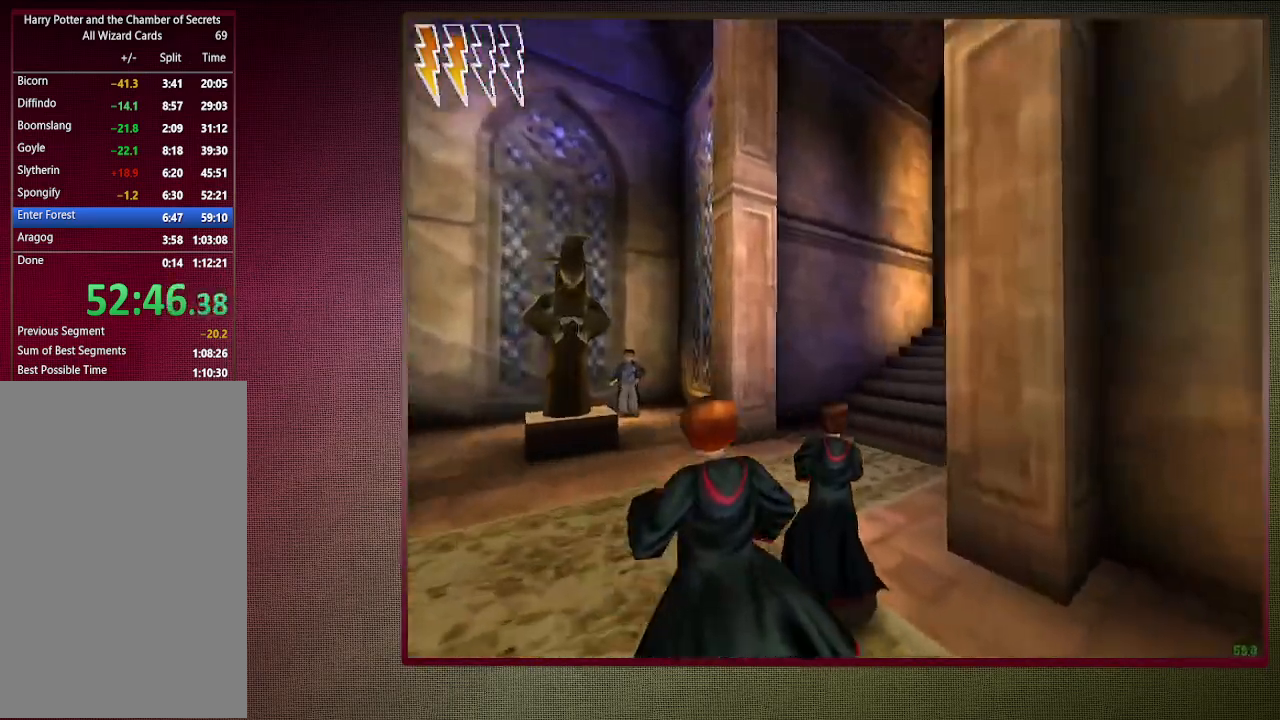
{"keys": ["shift", "space", "w"], "mouse": [], "events": []}
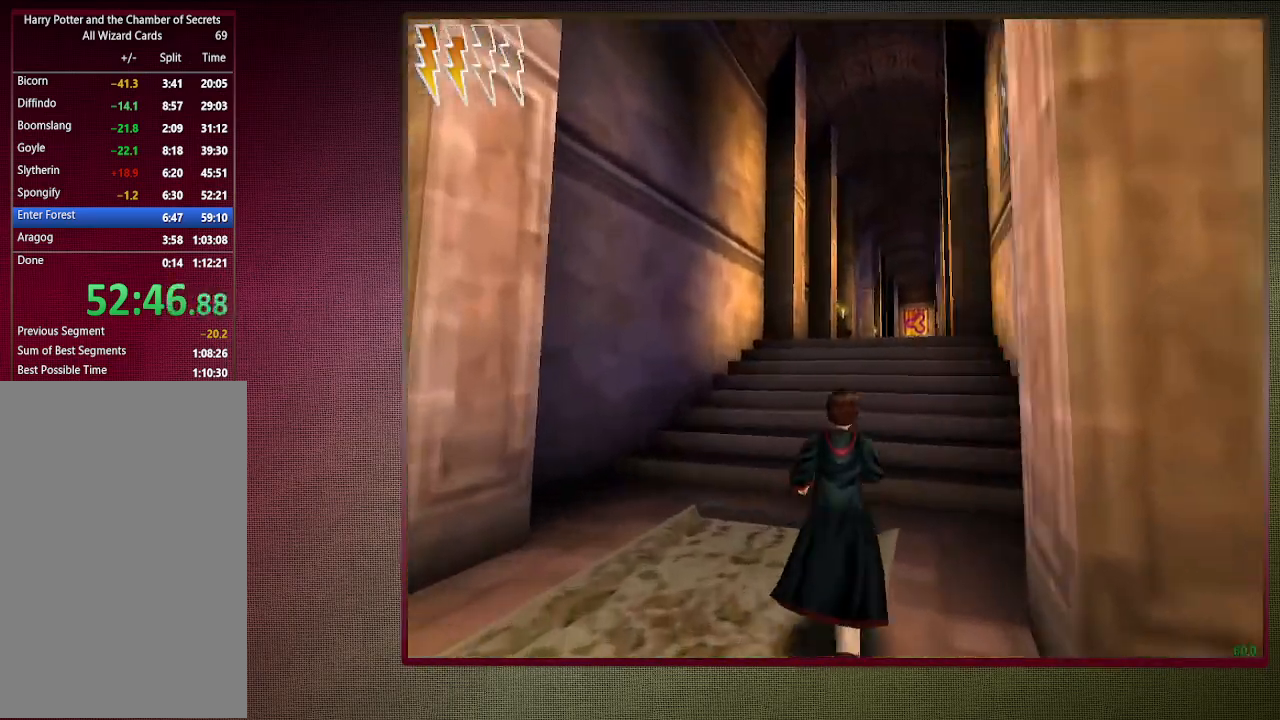
{"keys": ["shift", "space", "w"], "mouse": [], "events": []}
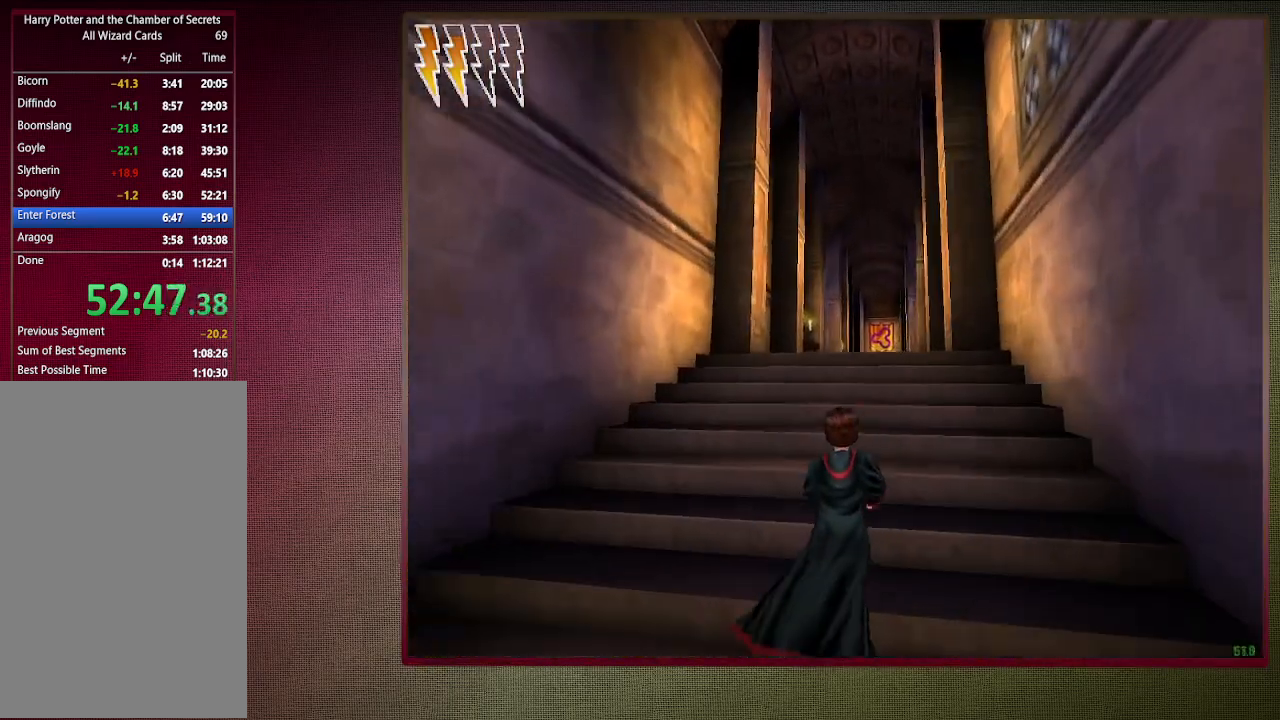
{"keys": ["shift", "space", "w"], "mouse": ["left"], "events": [[150, "mouse_left", "down"], [150, "mouse_right", "down"], [333, "mouse_left", "up"], [333, "mouse_right", "up"], [400, "mouse_left", "down"]]}
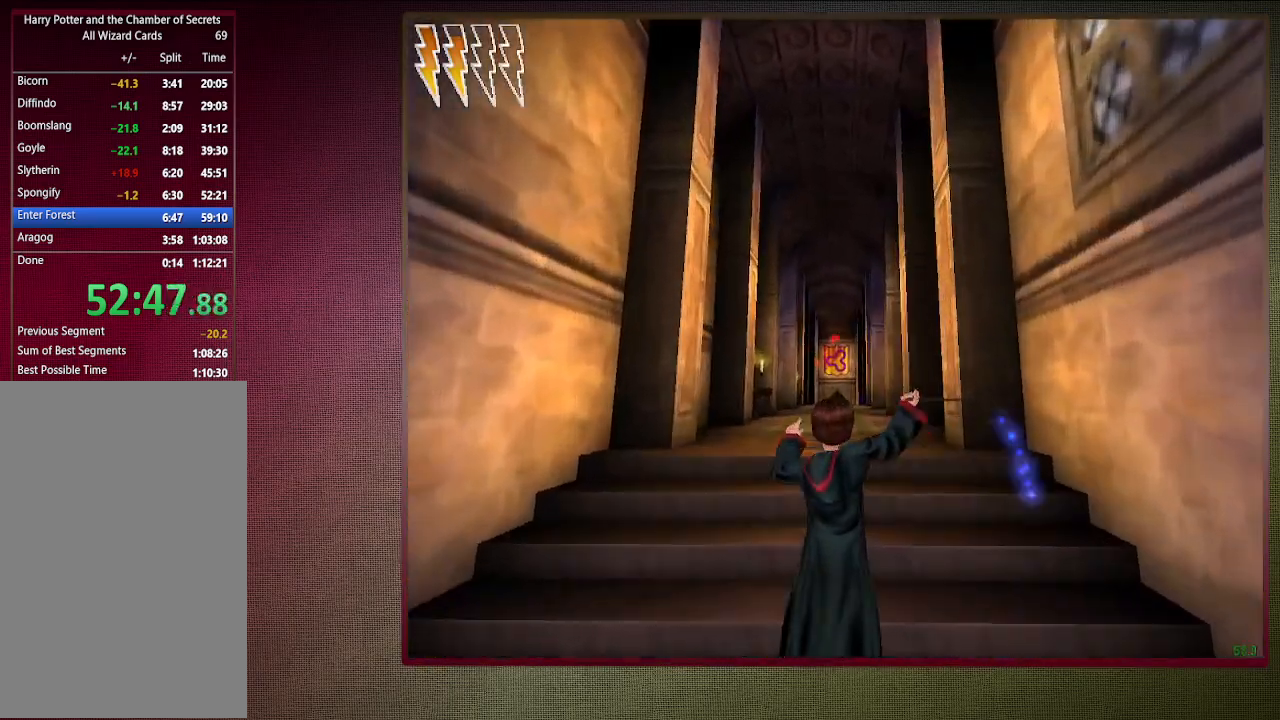
{"keys": ["a", "shift", "space", "w"], "mouse": ["left", "right"], "events": [[83, "mouse_left", "up"], [117, "mouse_left", "down"], [267, "mouse_left", "up"], [417, "mouse_left", "down"], [417, "mouse_right", "down"], [467, "a", "down"]]}
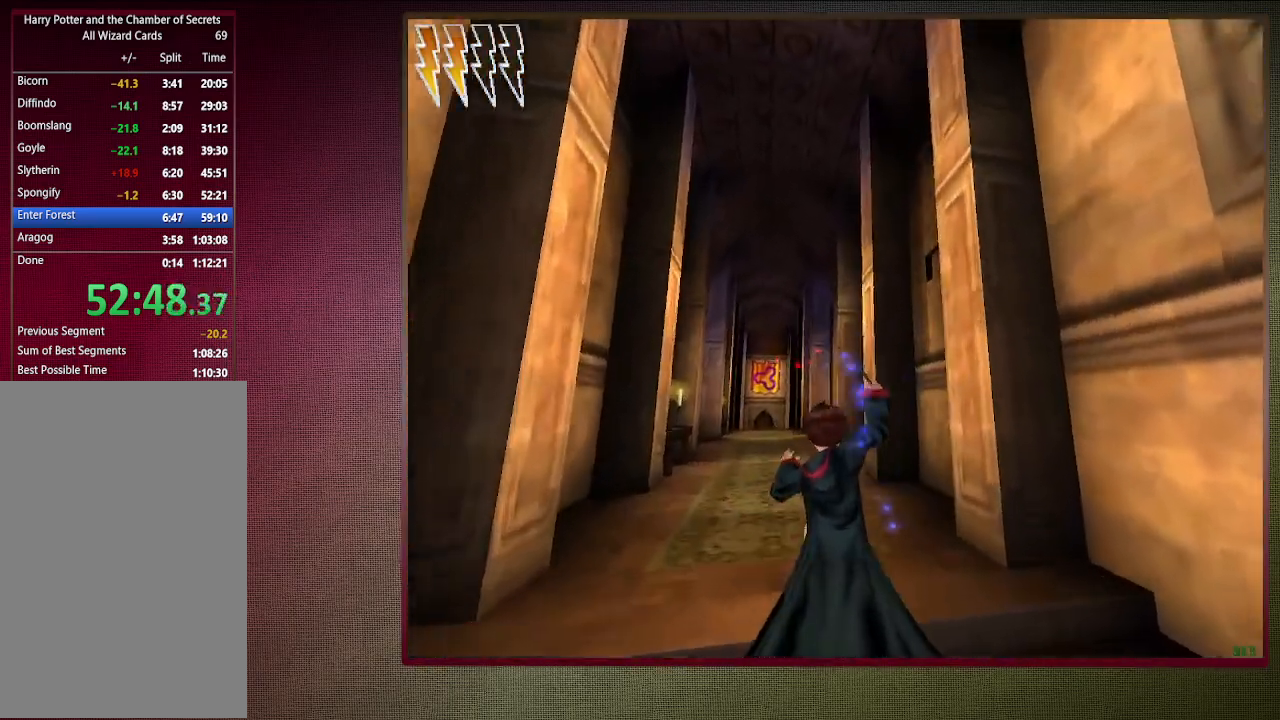
{"keys": ["a", "shift", "space", "w"], "mouse": ["left"], "events": [[50, "mouse_left", "up"], [100, "mouse_right", "up"], [150, "mouse_left", "down"], [283, "mouse_left", "up"], [383, "mouse_left", "down"]]}
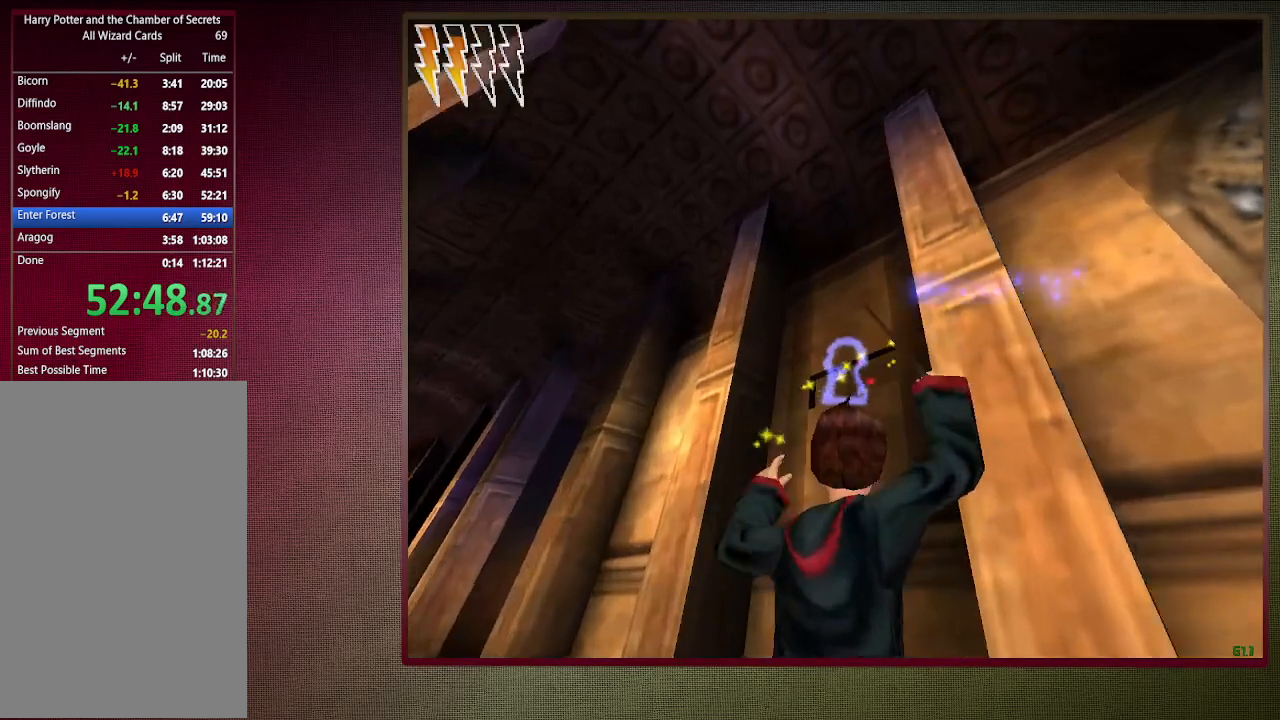
{"keys": ["space", "w"], "mouse": [], "events": [[17, "mouse_left", "up"], [67, "mouse_left", "down"], [117, "w", "up"], [167, "shift", "up"], [200, "mouse_left", "up"], [300, "mouse_left", "down"], [333, "w", "down"], [383, "mouse_left", "up"], [483, "a", "up"]]}
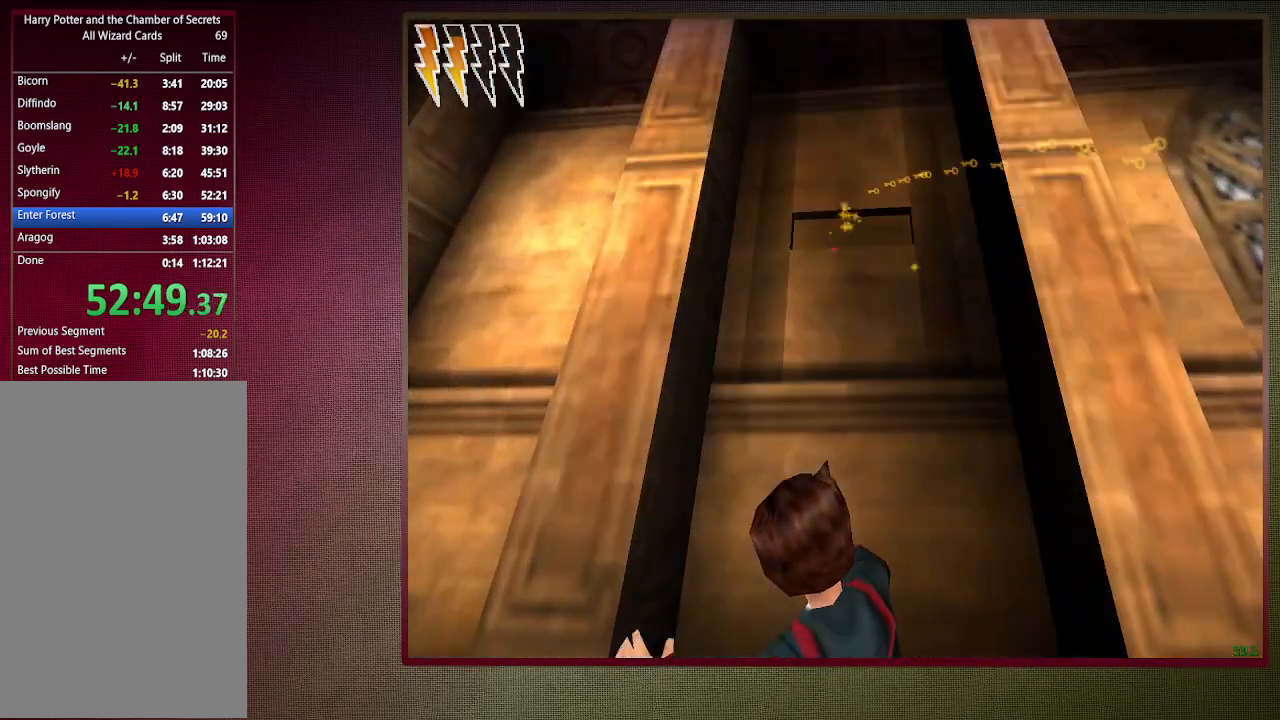
{"keys": ["d", "space"], "mouse": [], "events": [[33, "shift", "down"], [33, "w", "up"], [83, "shift", "up"], [450, "d", "down"]]}
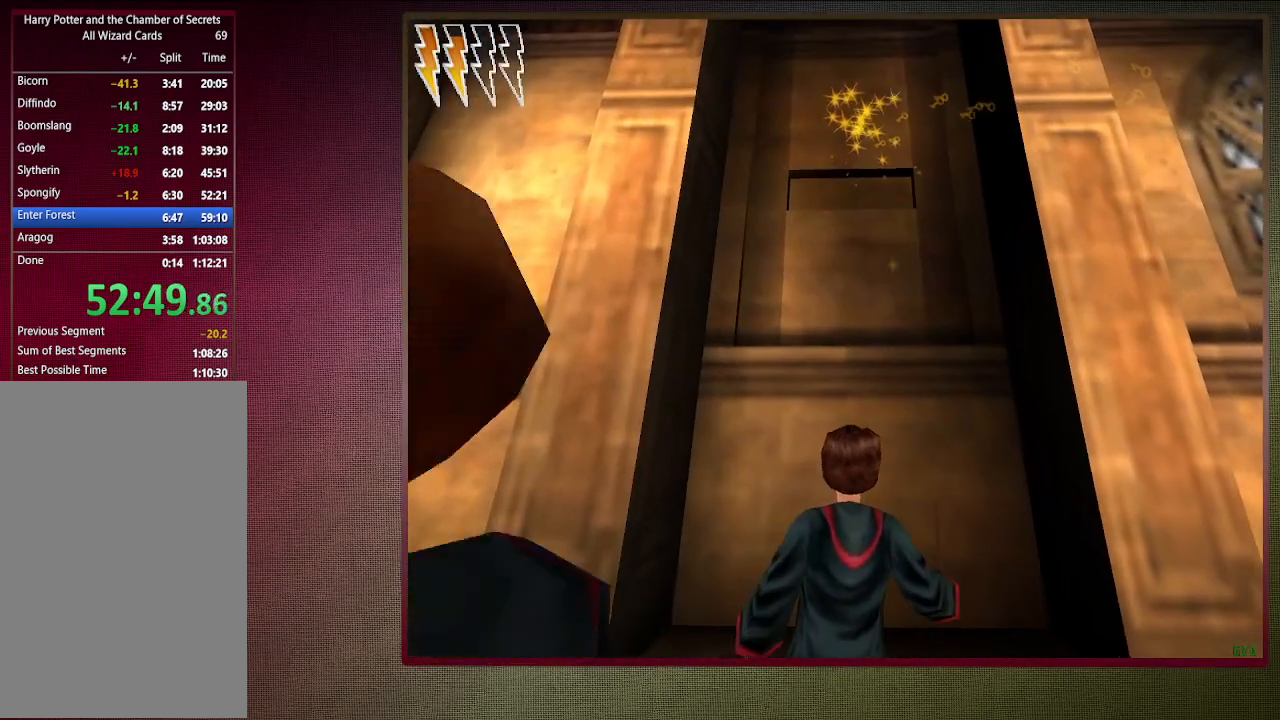
{"keys": ["space"], "mouse": [], "events": [[50, "d", "up"]]}
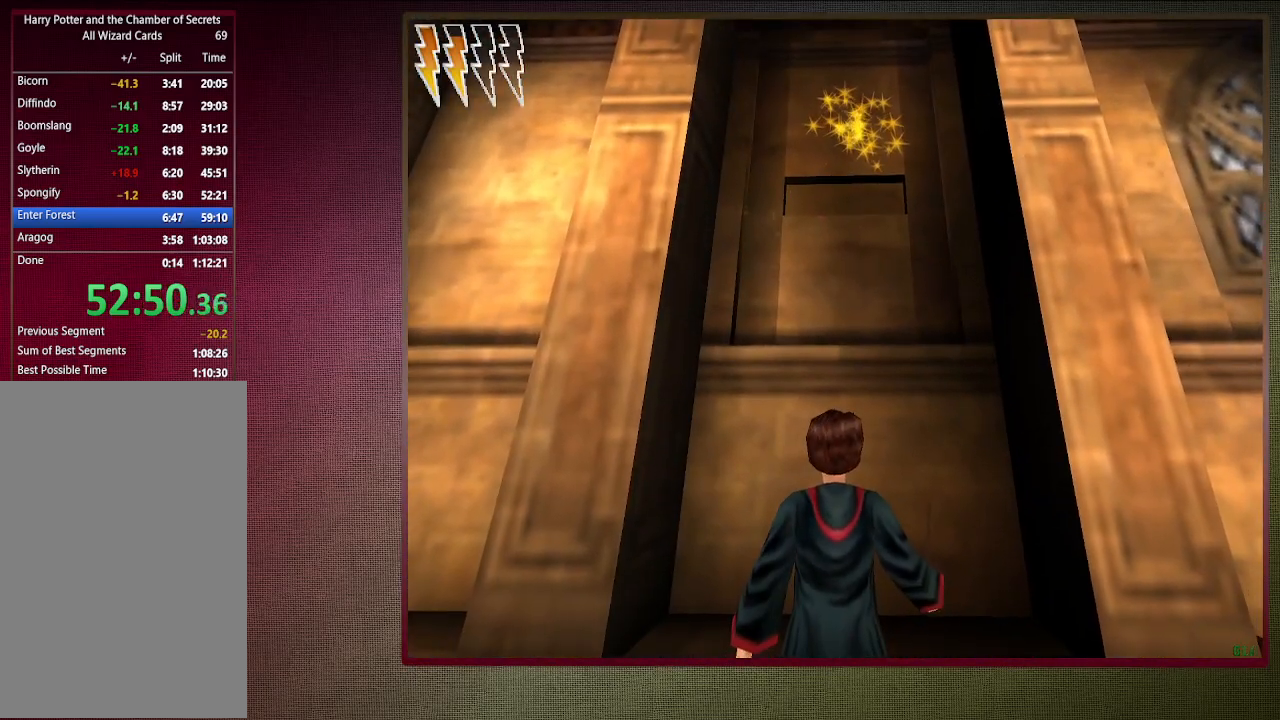
{"keys": ["shift", "space", "w"], "mouse": ["left", "right"], "events": [[317, "shift", "down"], [317, "w", "down"], [450, "mouse_left", "down"], [450, "mouse_right", "down"]]}
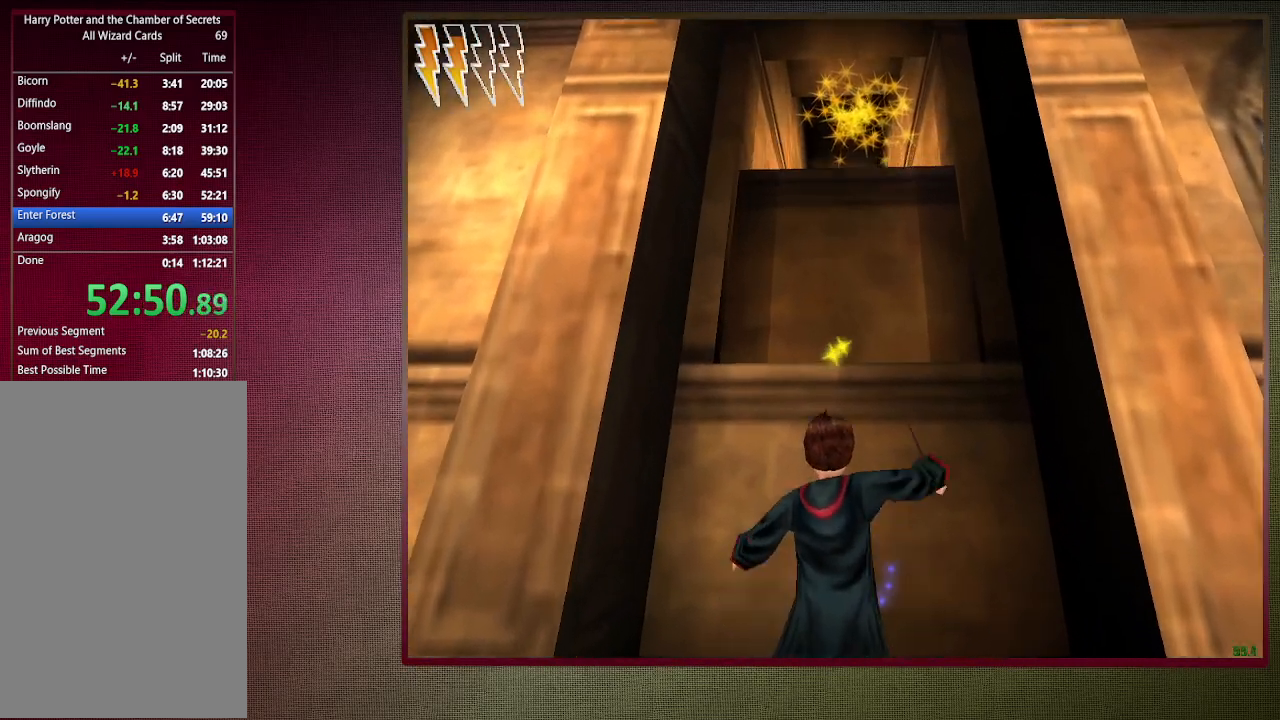
{"keys": [], "mouse": [], "events": [[150, "mouse_left", "up"], [150, "mouse_right", "up"], [233, "mouse_left", "down"], [233, "mouse_right", "down"], [367, "mouse_left", "up"], [417, "mouse_right", "up"], [467, "shift", "up"], [467, "space", "up"], [467, "w", "up"]]}
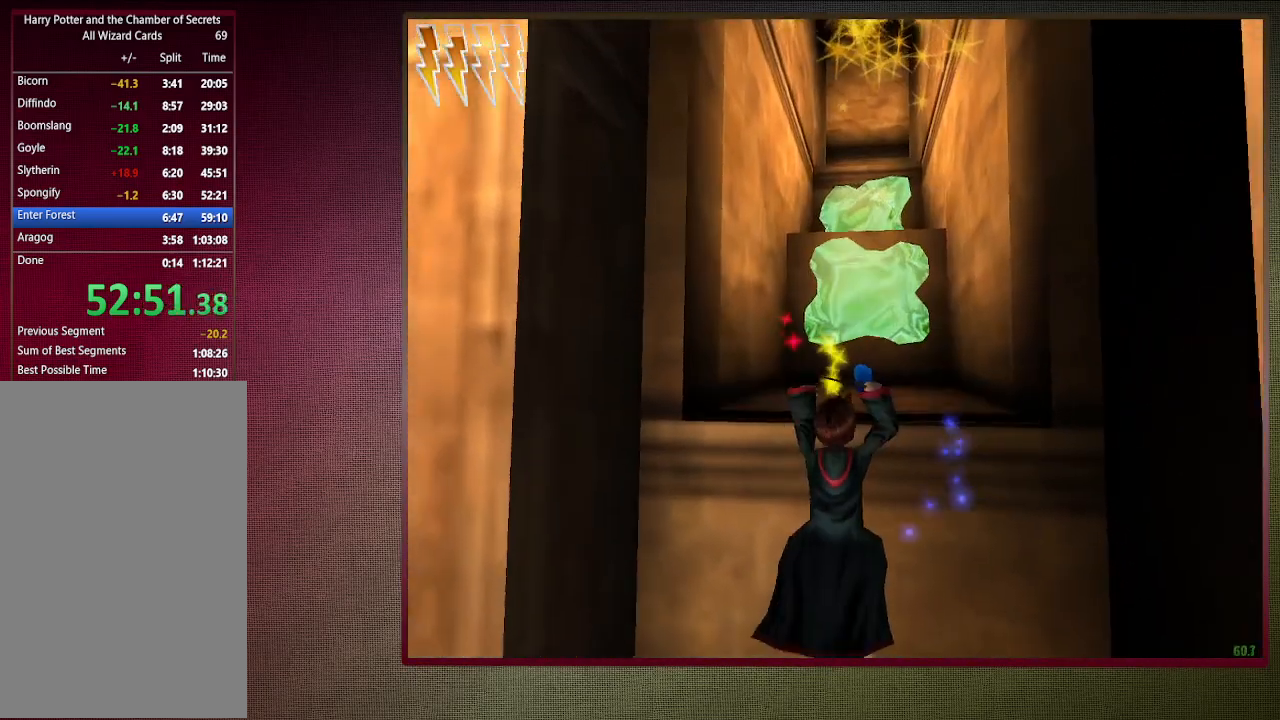
{"keys": [], "mouse": [], "events": []}
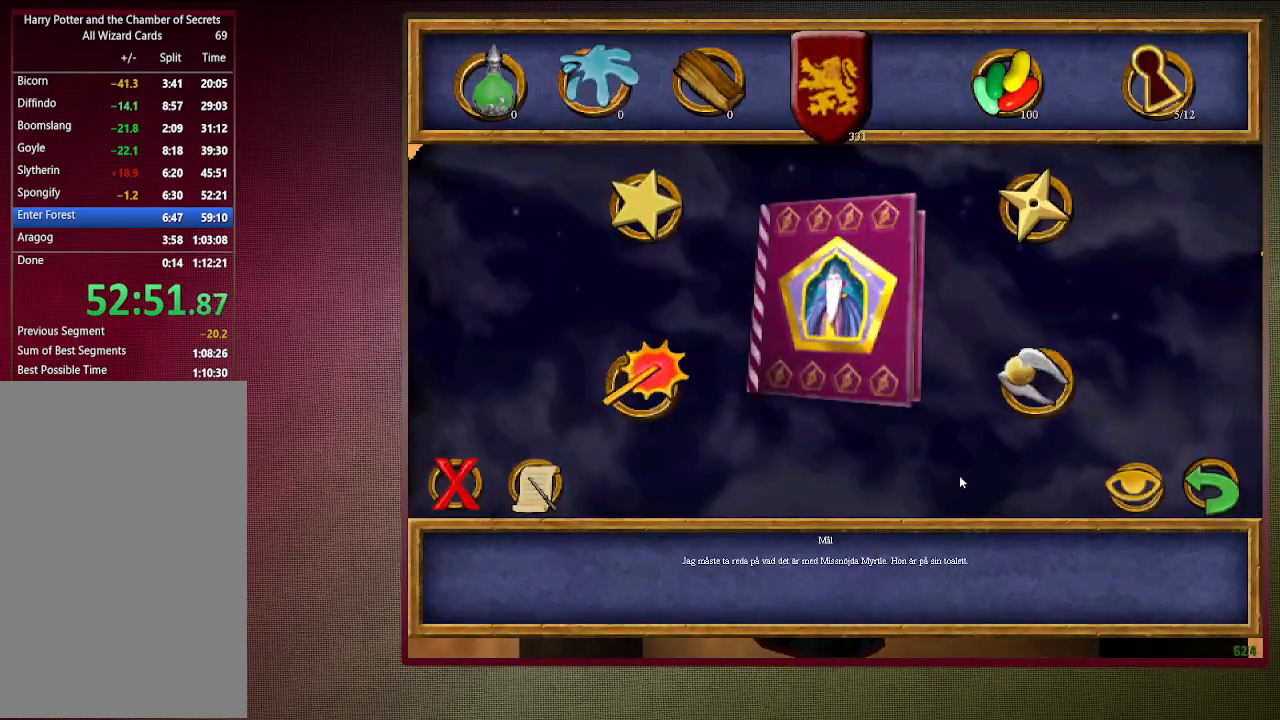
{"keys": [], "mouse": [], "events": [[400, "mouse_left", "down"], [500, "mouse_left", "up"]]}
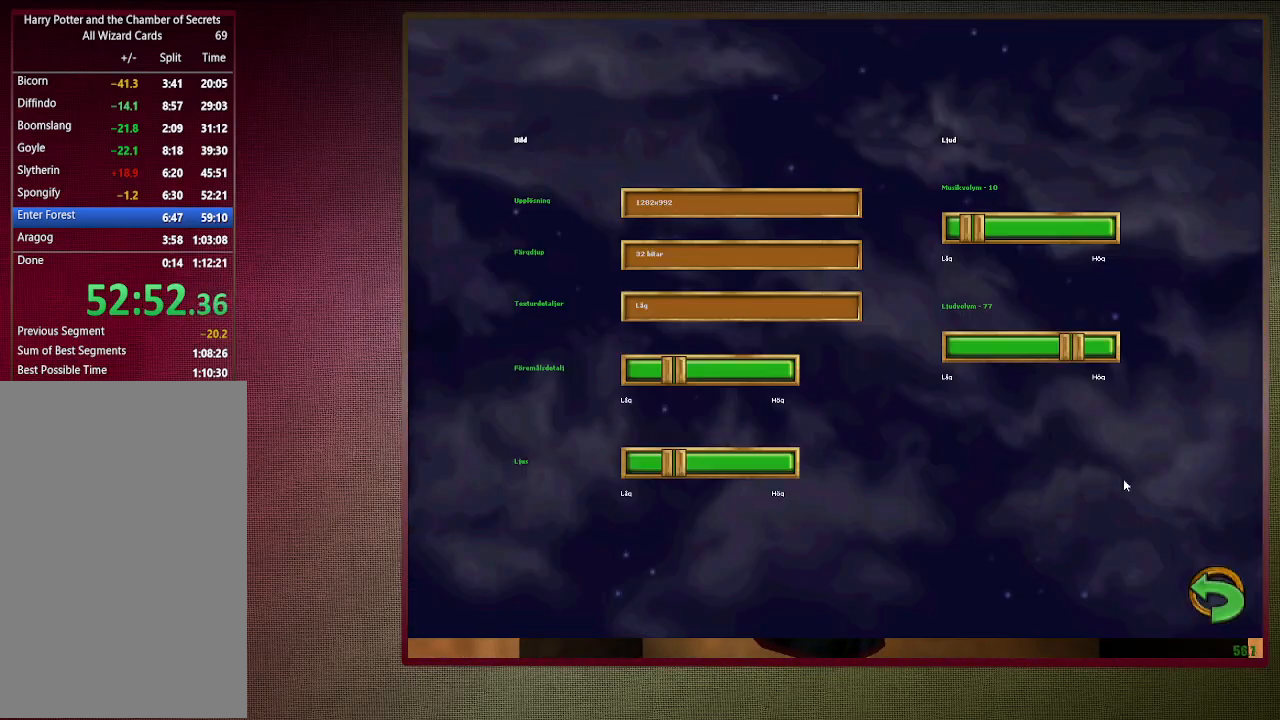
{"keys": [], "mouse": ["left"], "events": [[50, "f1", "down"], [133, "f1", "up"], [283, "mouse_left", "down"], [367, "mouse_left", "up"], [467, "mouse_left", "down"]]}
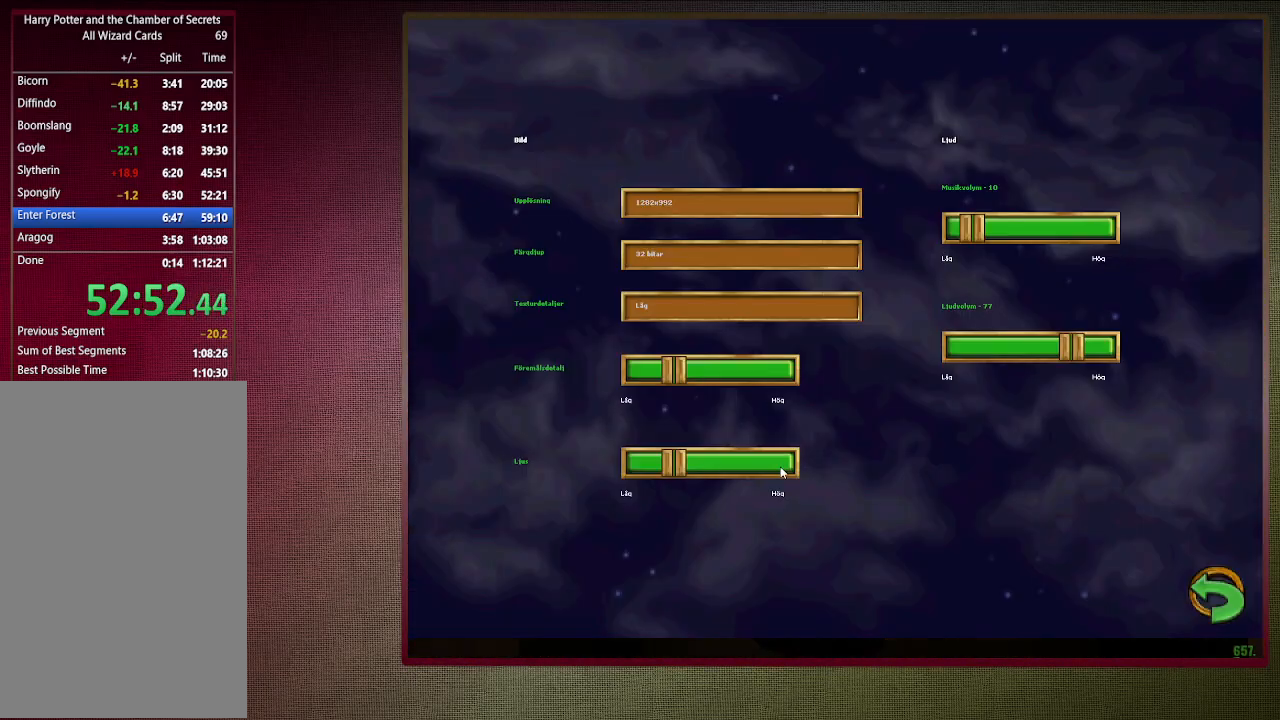
{"keys": [], "mouse": [], "events": [[67, "mouse_left", "up"], [150, "mouse_left", "down"], [250, "mouse_left", "up"], [333, "mouse_left", "down"], [433, "mouse_left", "up"]]}
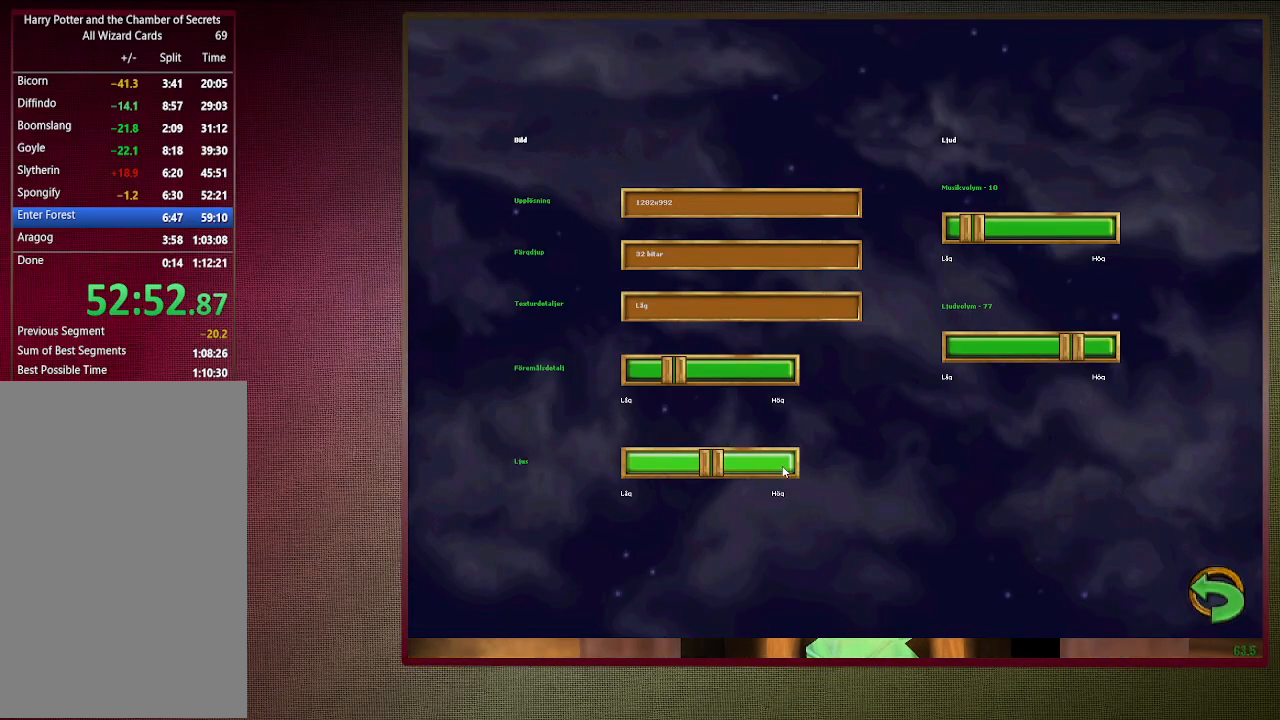
{"keys": [], "mouse": [], "events": [[33, "mouse_left", "down"], [117, "mouse_left", "up"], [217, "mouse_left", "down"], [317, "mouse_left", "up"], [400, "mouse_left", "down"], [500, "mouse_left", "up"]]}
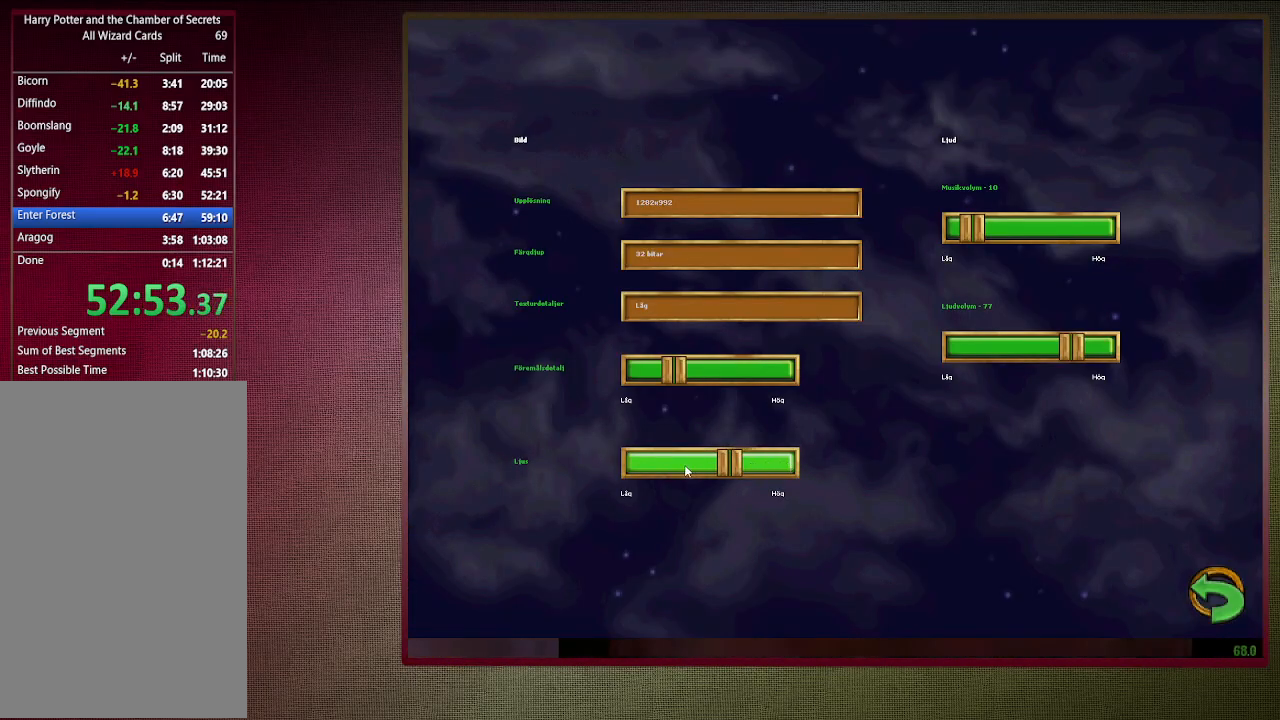
{"keys": [], "mouse": [], "events": [[83, "mouse_left", "down"], [183, "mouse_left", "up"], [233, "mouse_left", "down"], [383, "mouse_left", "up"]]}
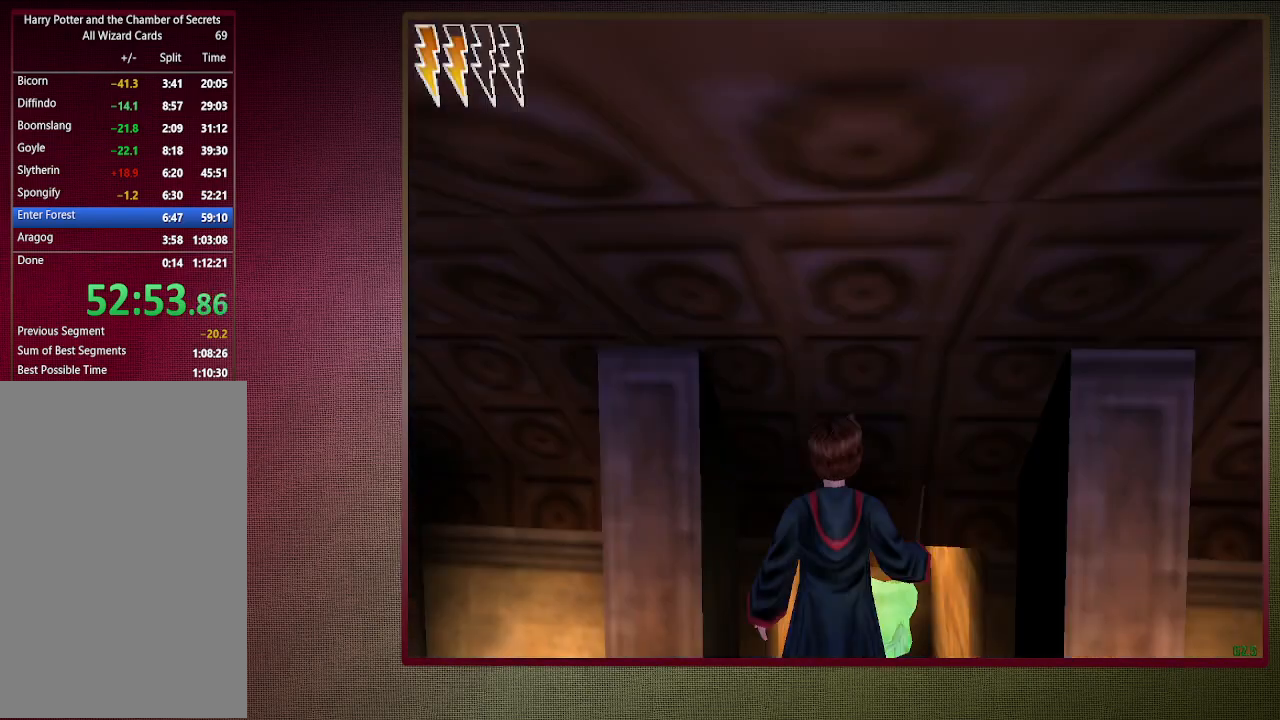
{"keys": ["shift", "space", "w"], "mouse": [], "events": [[150, "space", "down"], [150, "w", "down"], [250, "shift", "down"]]}
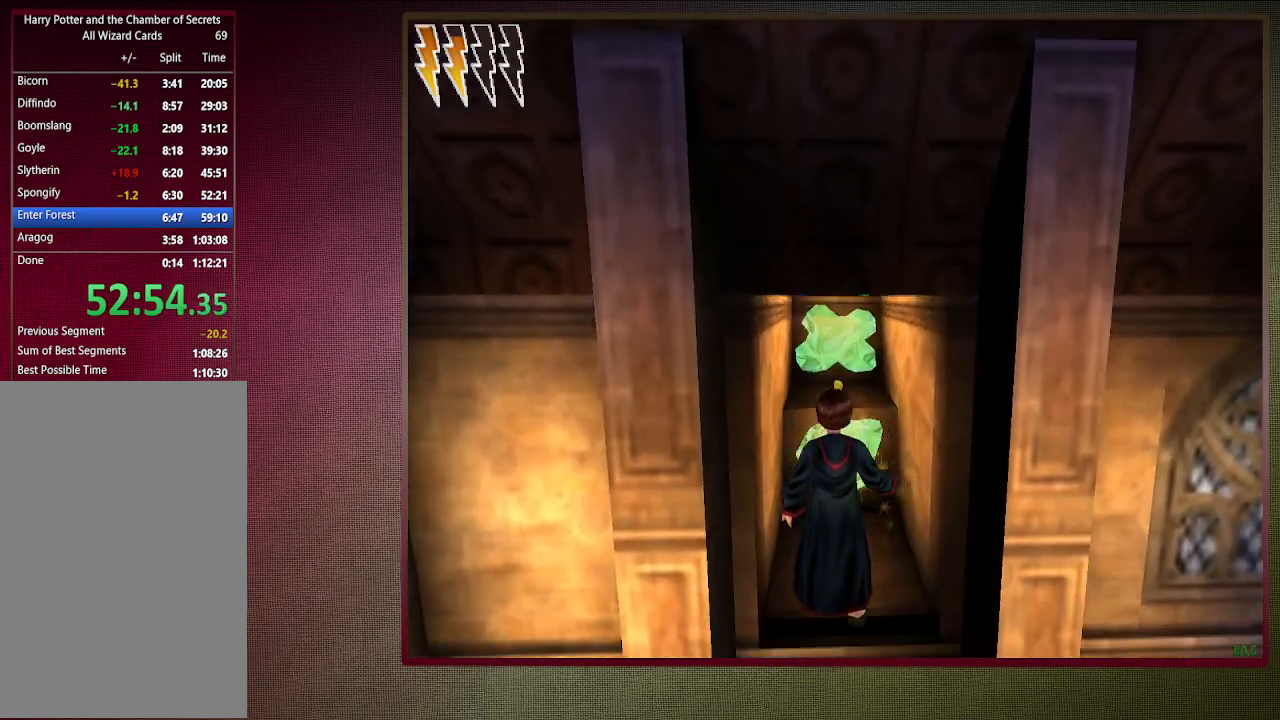
{"keys": ["shift", "space"], "mouse": [], "events": [[500, "w", "up"]]}
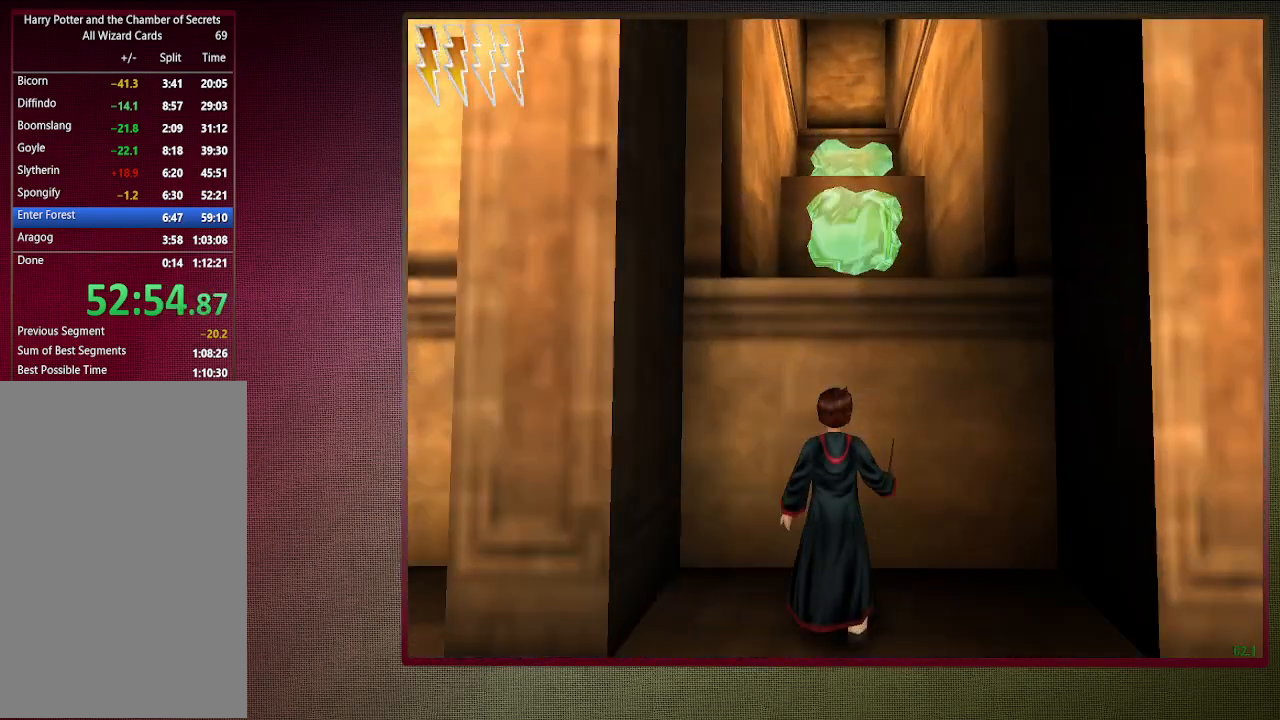
{"keys": ["shift", "space", "w"], "mouse": ["right"], "events": [[50, "shift", "up"], [283, "mouse_right", "down"], [333, "w", "down"], [383, "shift", "down"]]}
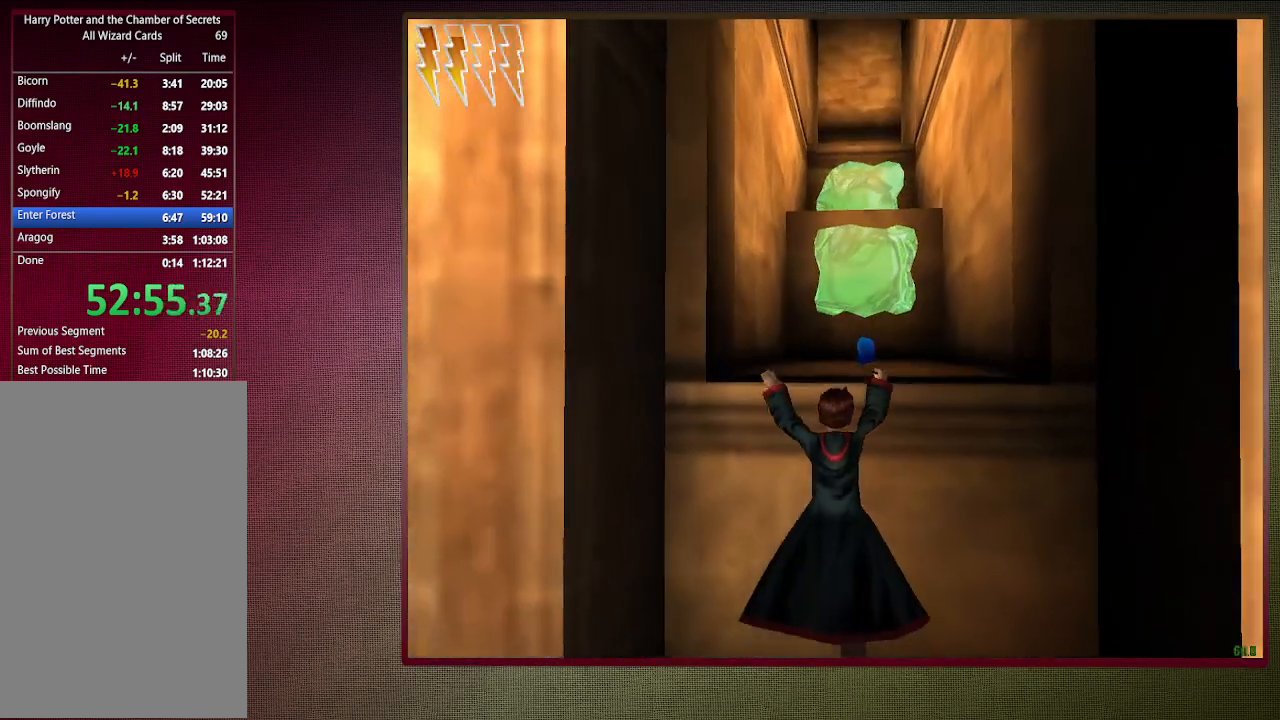
{"keys": [], "mouse": [], "events": [[100, "mouse_right", "up"], [150, "w", "up"], [200, "shift", "up"], [200, "space", "up"]]}
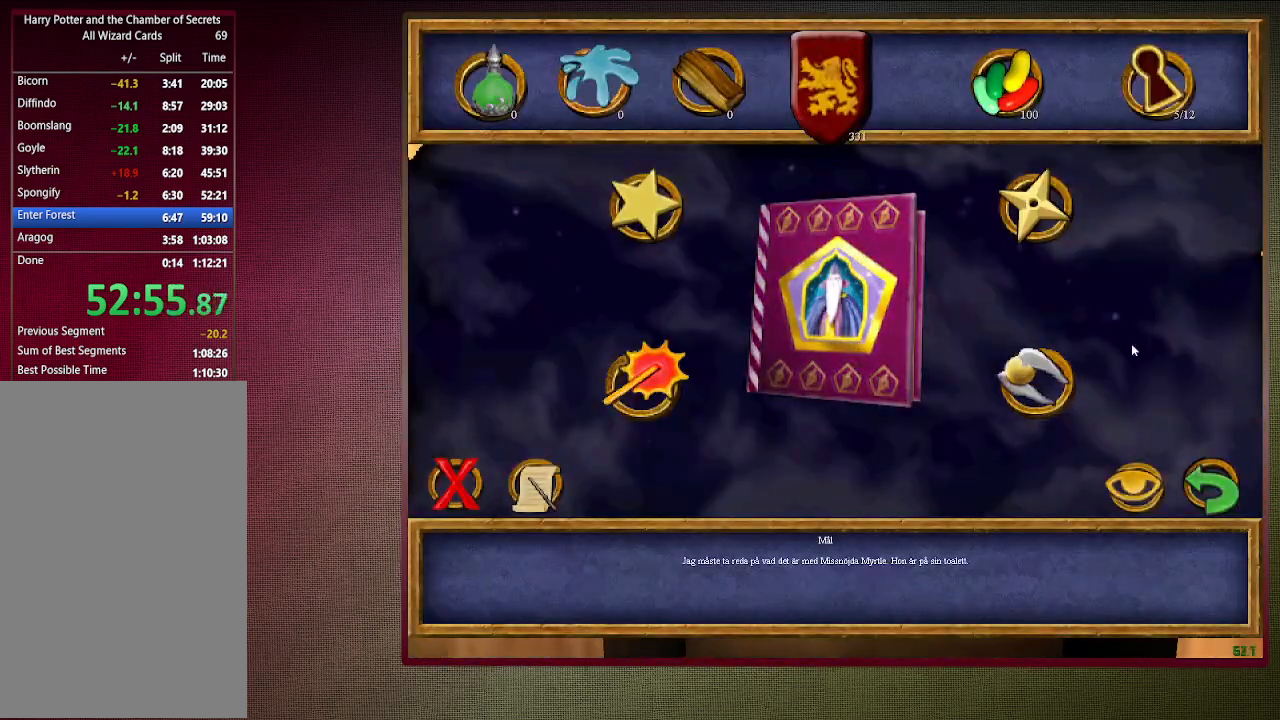
{"keys": ["f1"], "mouse": [], "events": [[367, "mouse_left", "down"], [450, "mouse_left", "up"], [500, "f1", "down"]]}
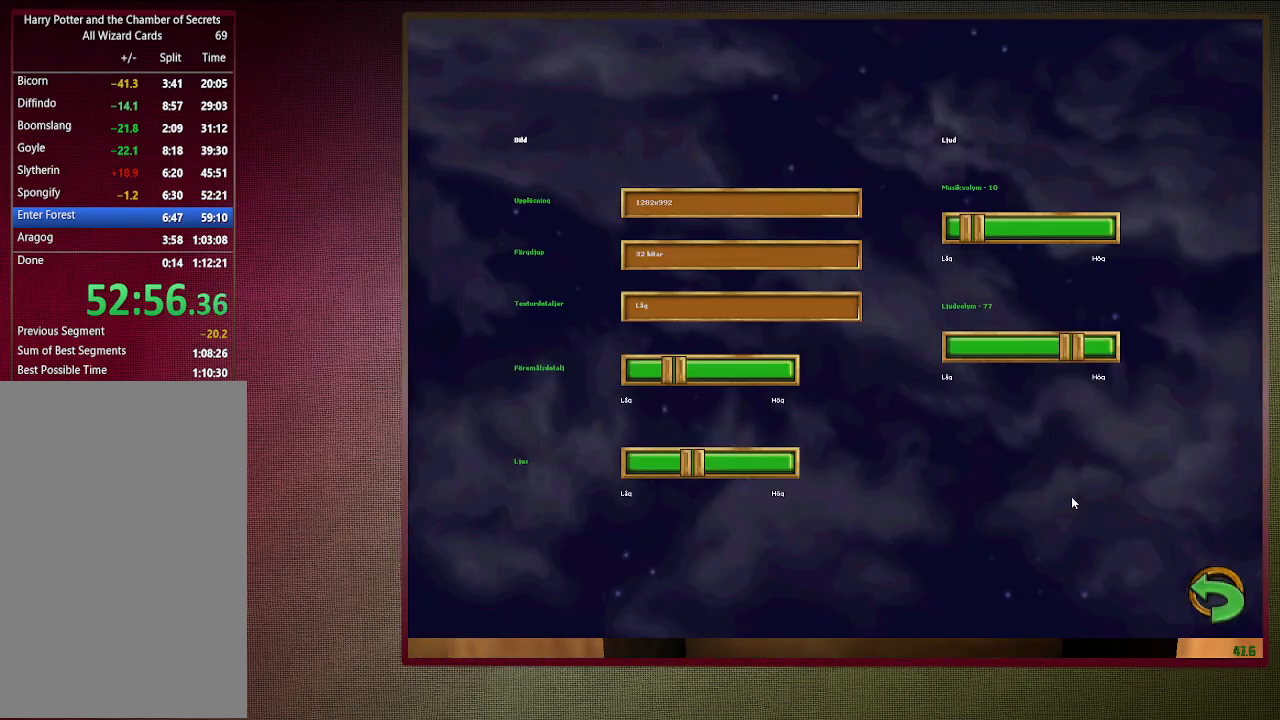
{"keys": [], "mouse": [], "events": [[50, "f1", "up"]]}
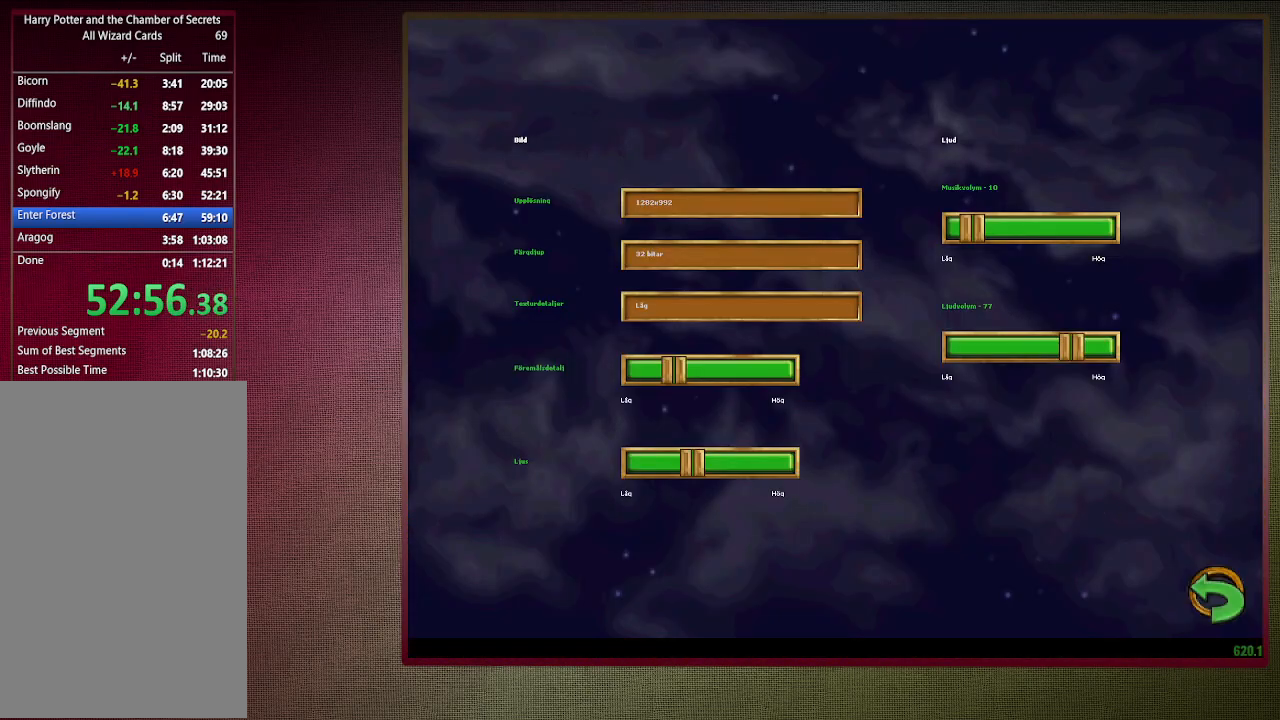
{"keys": [], "mouse": [], "events": [[383, "mouse_left", "down"], [483, "mouse_left", "up"]]}
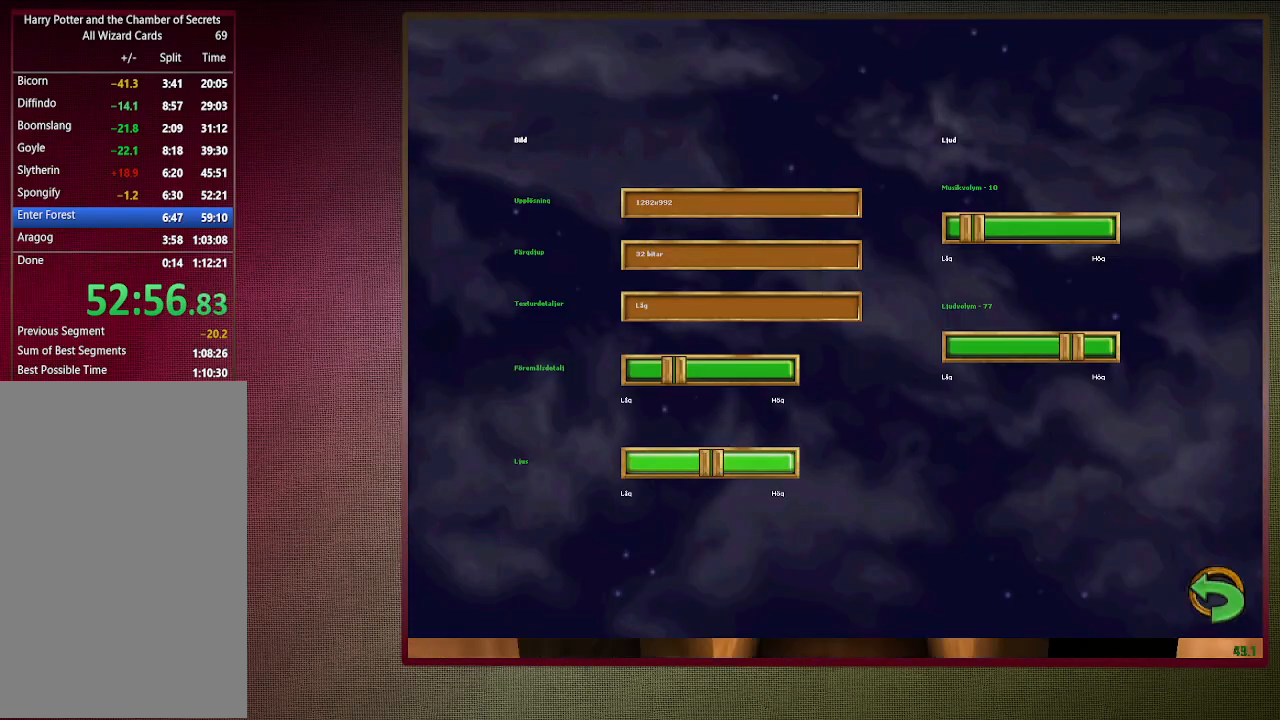
{"keys": [], "mouse": ["left"], "events": [[83, "mouse_left", "down"], [167, "mouse_left", "up"], [267, "mouse_left", "down"], [367, "mouse_left", "up"], [467, "mouse_left", "down"]]}
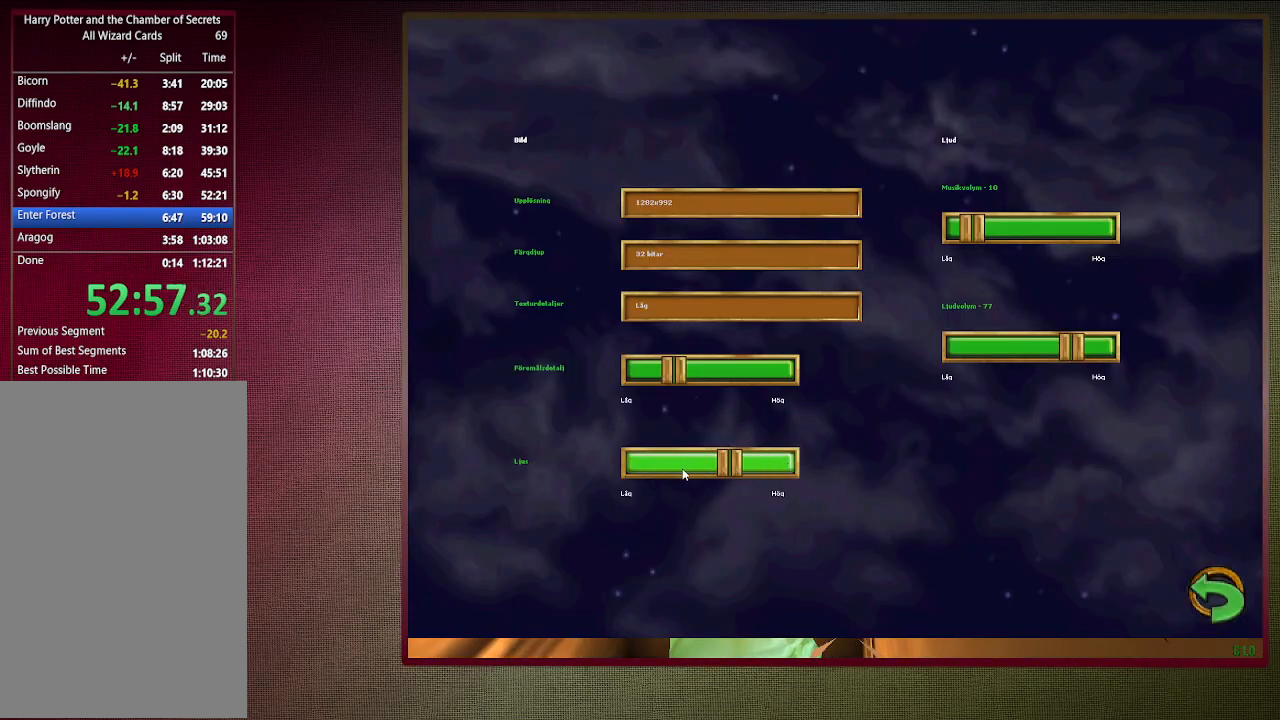
{"keys": [], "mouse": [], "events": [[50, "mouse_left", "up"], [150, "mouse_left", "down"], [233, "mouse_left", "up"], [283, "mouse_left", "down"], [383, "mouse_left", "up"]]}
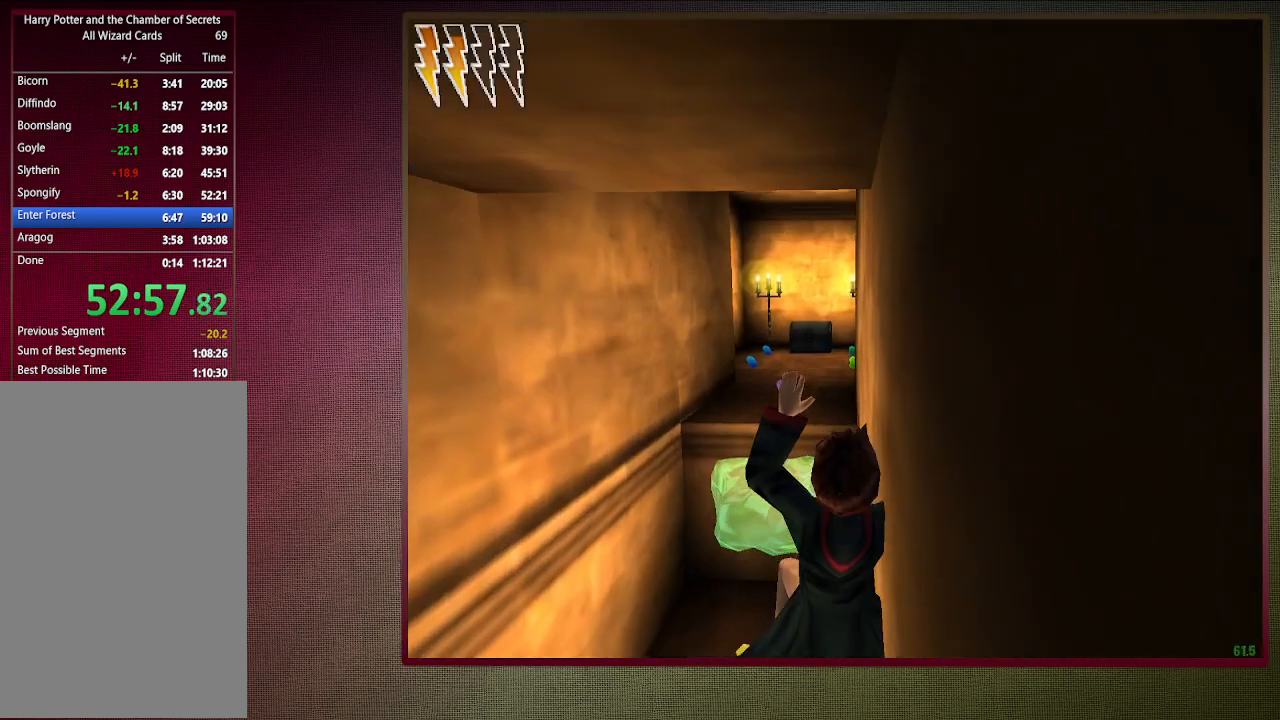
{"keys": ["shift", "space", "w"], "mouse": [], "events": [[67, "space", "down"], [67, "w", "down"], [167, "mouse_left", "down"], [167, "shift", "down"], [250, "mouse_left", "up"], [333, "mouse_left", "down"], [483, "mouse_left", "up"]]}